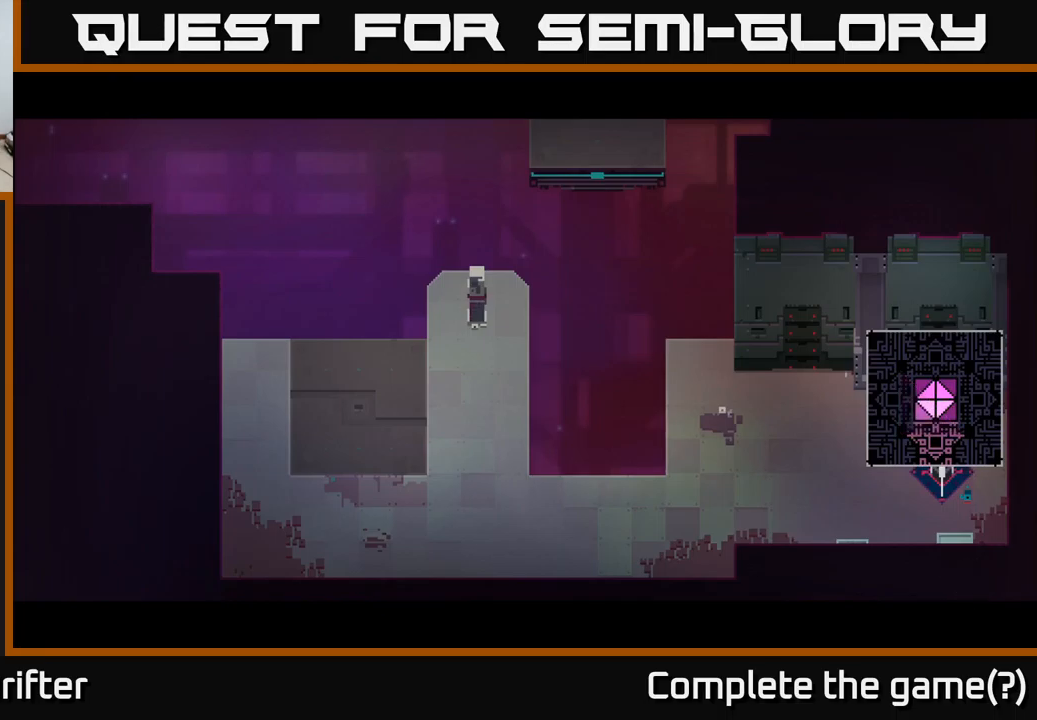
Gameplay with a controller (Xbox layout); each line is a JSON object with the inputs held at the frame after it. "events" lists button and stick changes between this image and that frame as [ms after this image, input, new state], when the widget could be followed in between.
{"buttons": [], "left_stick": "center", "right_stick": "center", "events": [[150, "A", "down"], [317, "A", "up"]]}
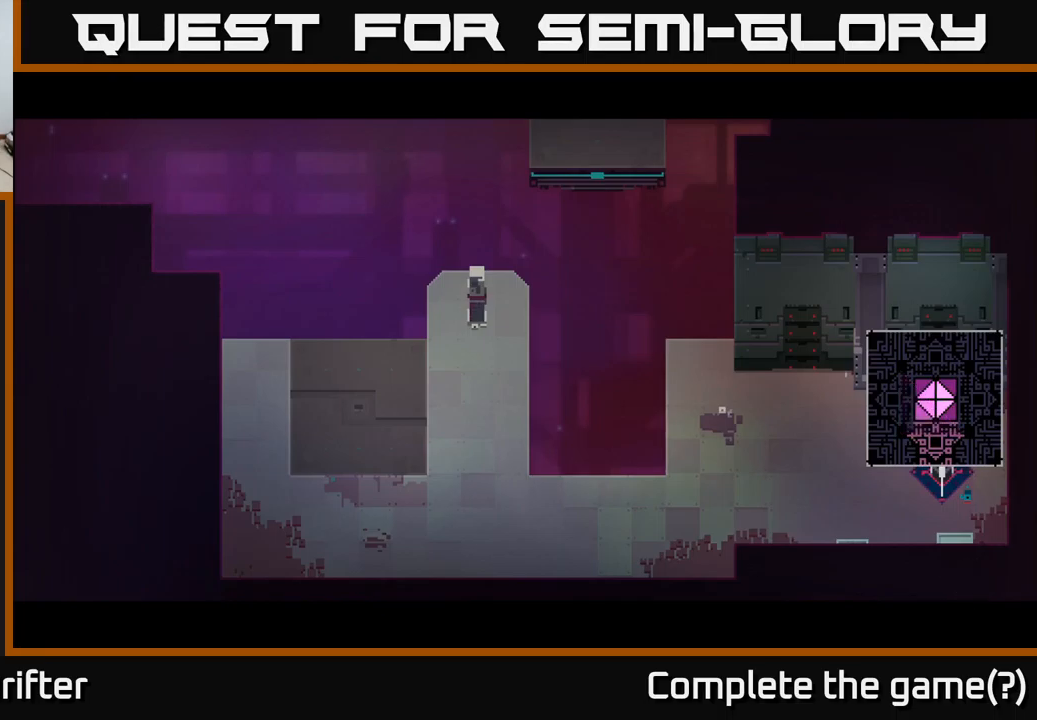
{"buttons": [], "left_stick": "left", "right_stick": "center", "events": [[167, "left_stick", "left"], [217, "A", "down"], [367, "A", "up"]]}
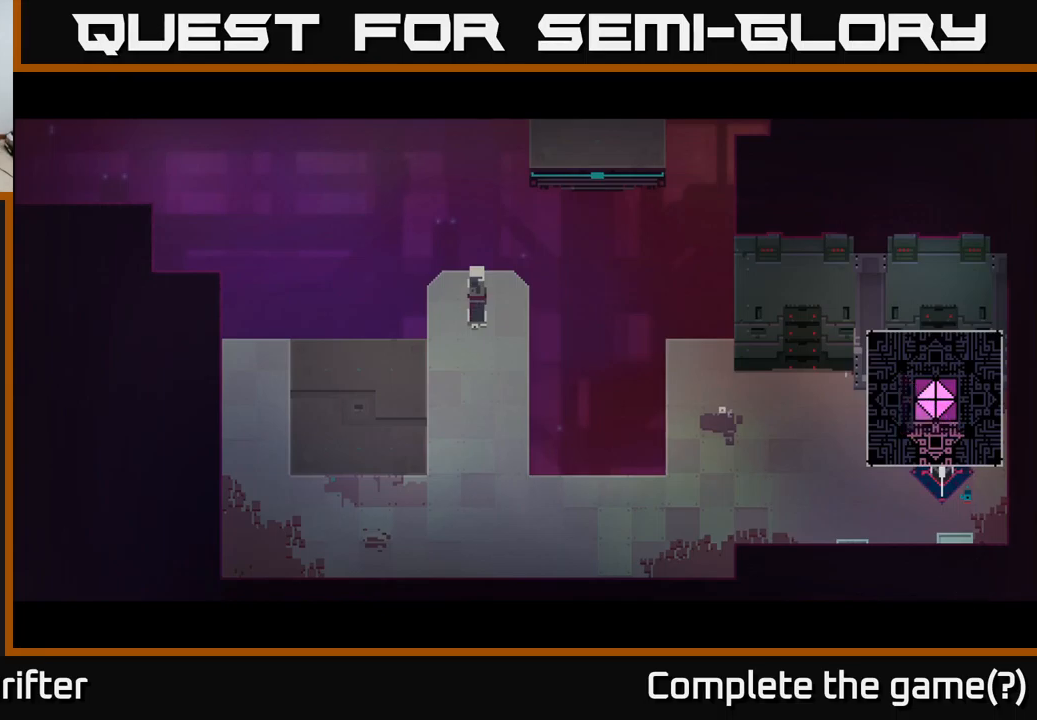
{"buttons": [], "left_stick": "left", "right_stick": "center", "events": [[117, "left_stick", "center"], [350, "A", "down"], [434, "A", "up"], [500, "left_stick", "left"]]}
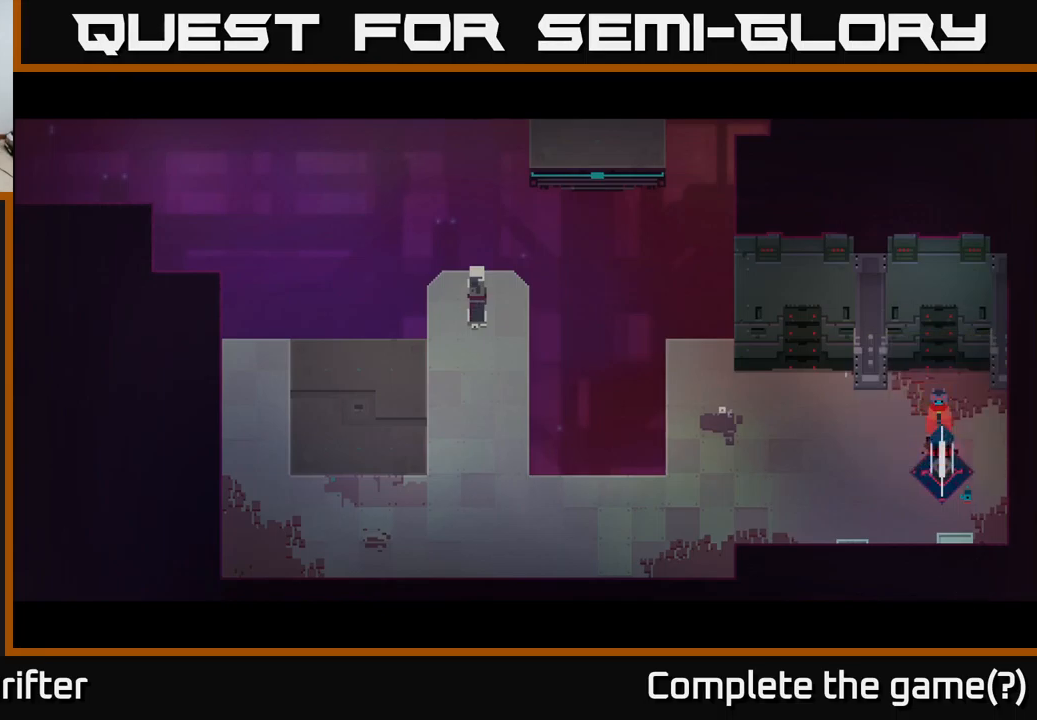
{"buttons": ["SELECT"], "left_stick": "center", "right_stick": "center", "events": [[234, "left_stick", "center"], [350, "SELECT", "down"]]}
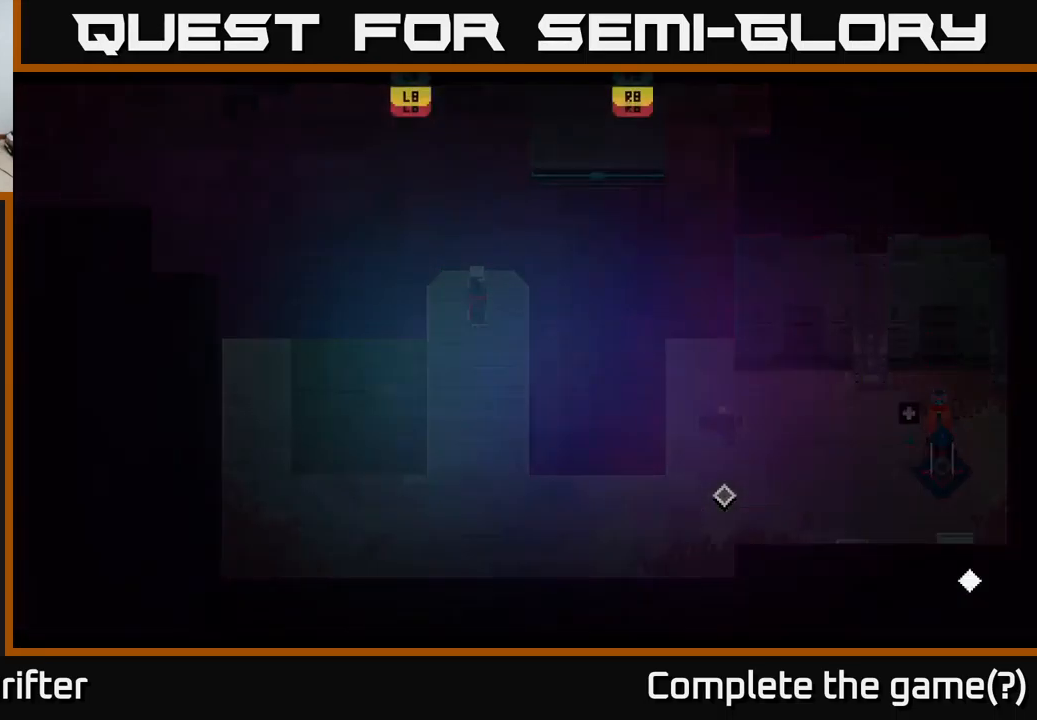
{"buttons": [], "left_stick": "center", "right_stick": "center", "events": [[50, "SELECT", "up"]]}
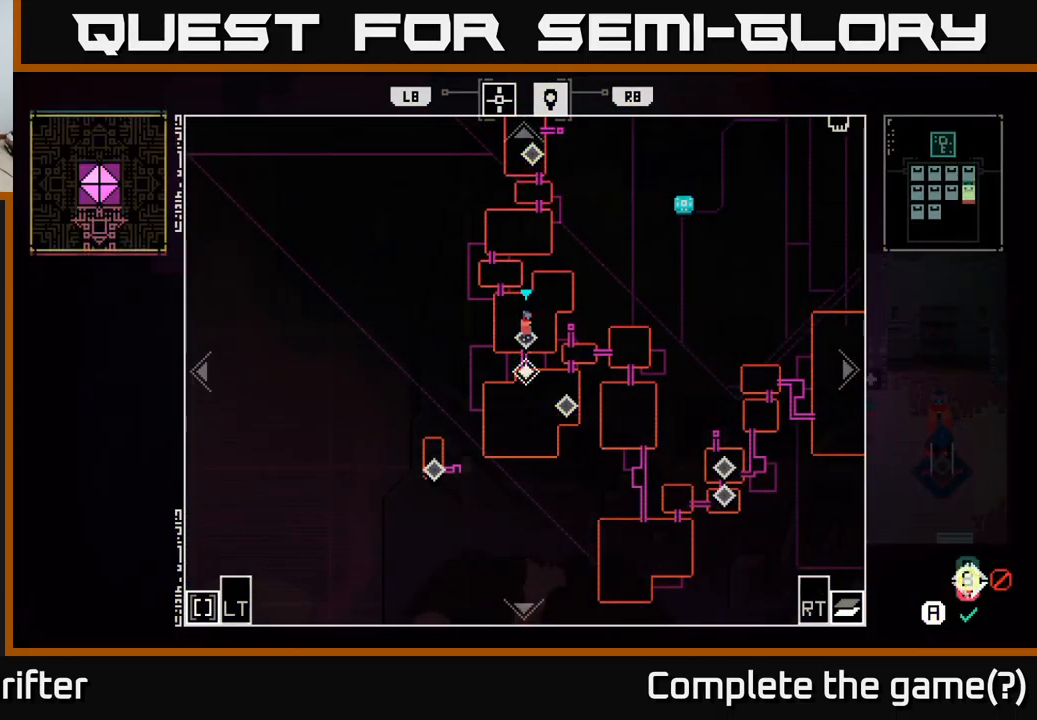
{"buttons": [], "left_stick": "up-right", "right_stick": "center", "events": [[367, "left_stick", "up-right"]]}
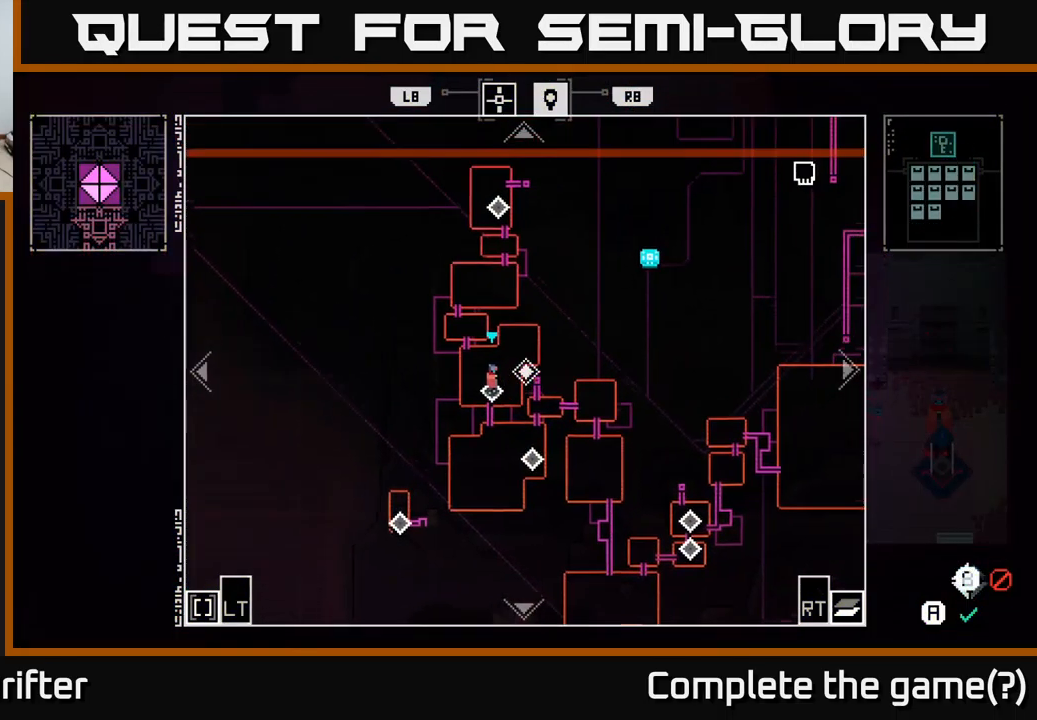
{"buttons": [], "left_stick": "center", "right_stick": "center", "events": [[84, "left_stick", "center"]]}
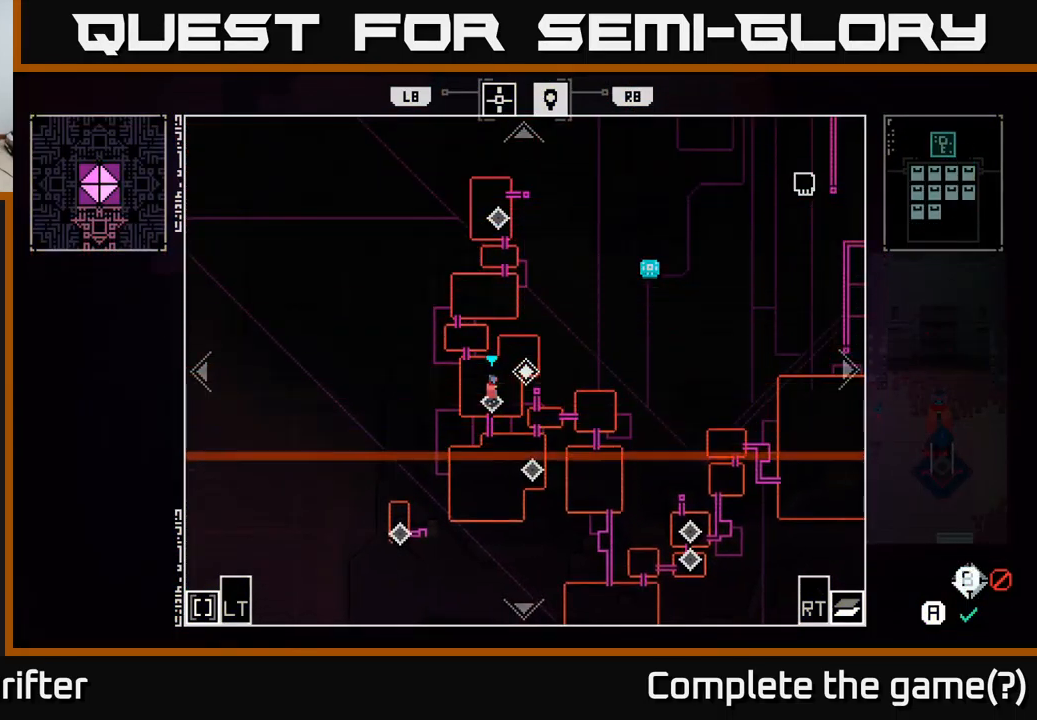
{"buttons": [], "left_stick": "center", "right_stick": "center", "events": []}
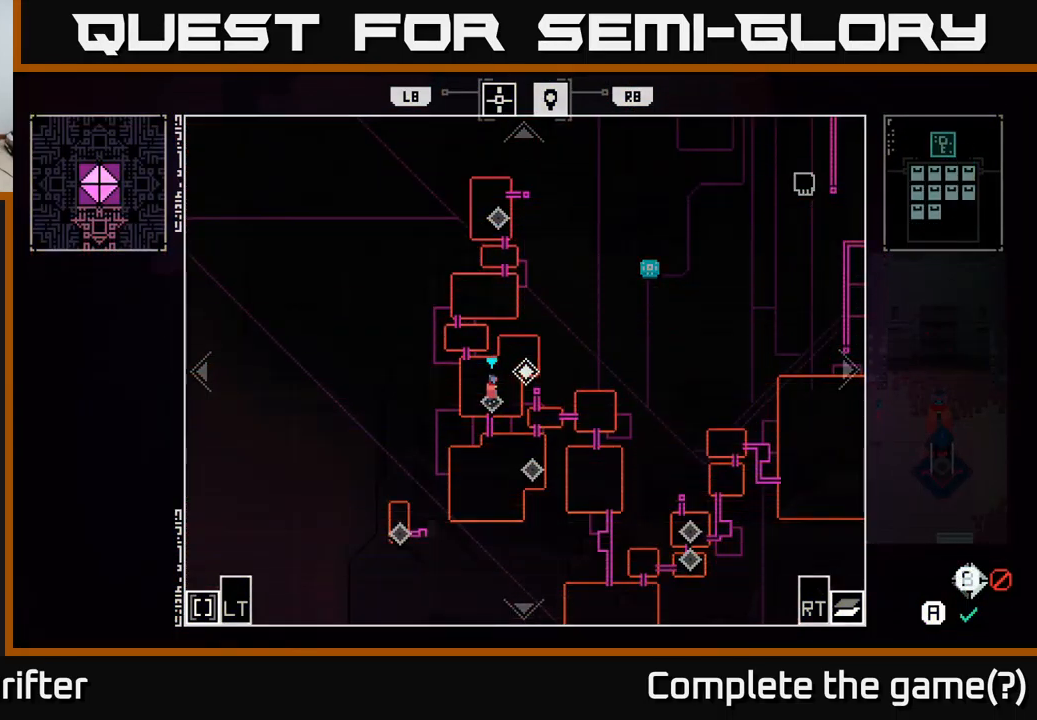
{"buttons": [], "left_stick": "center", "right_stick": "center", "events": []}
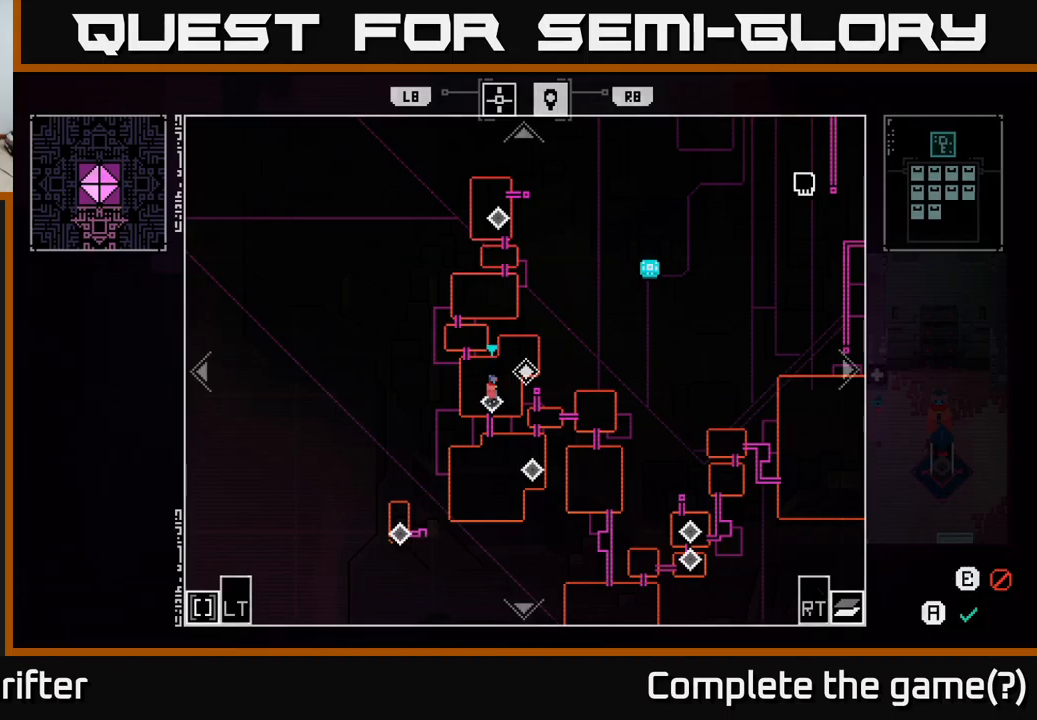
{"buttons": [], "left_stick": "center", "right_stick": "center", "events": []}
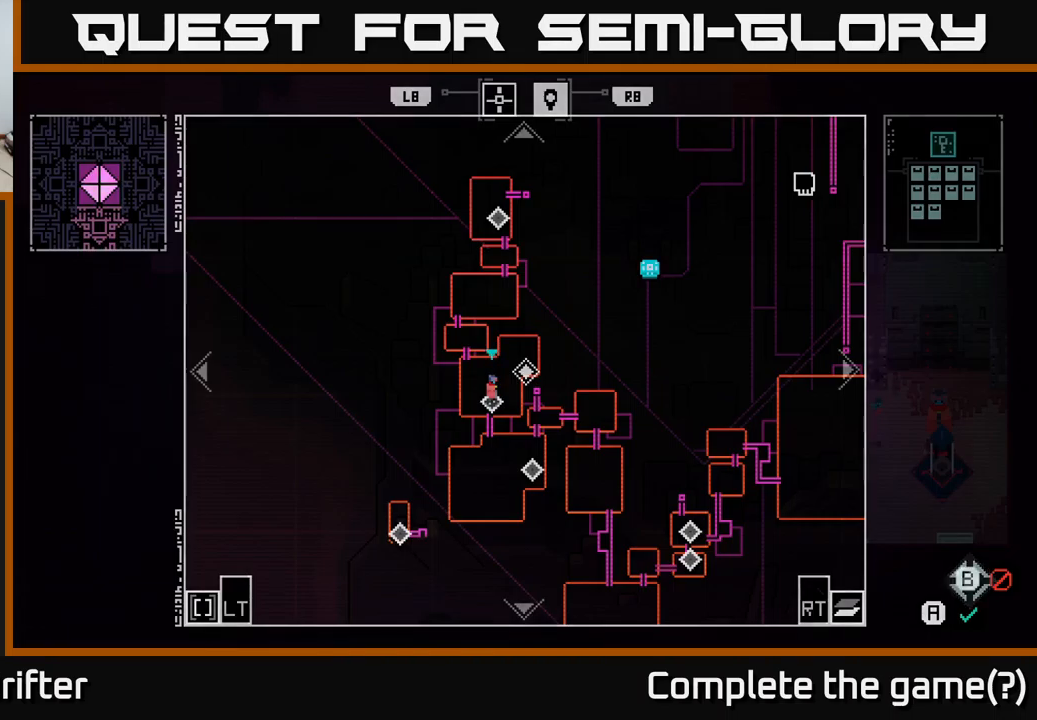
{"buttons": [], "left_stick": "center", "right_stick": "center", "events": [[83, "left_stick", "right"], [266, "left_stick", "up"], [316, "left_stick", "left"], [500, "left_stick", "center"]]}
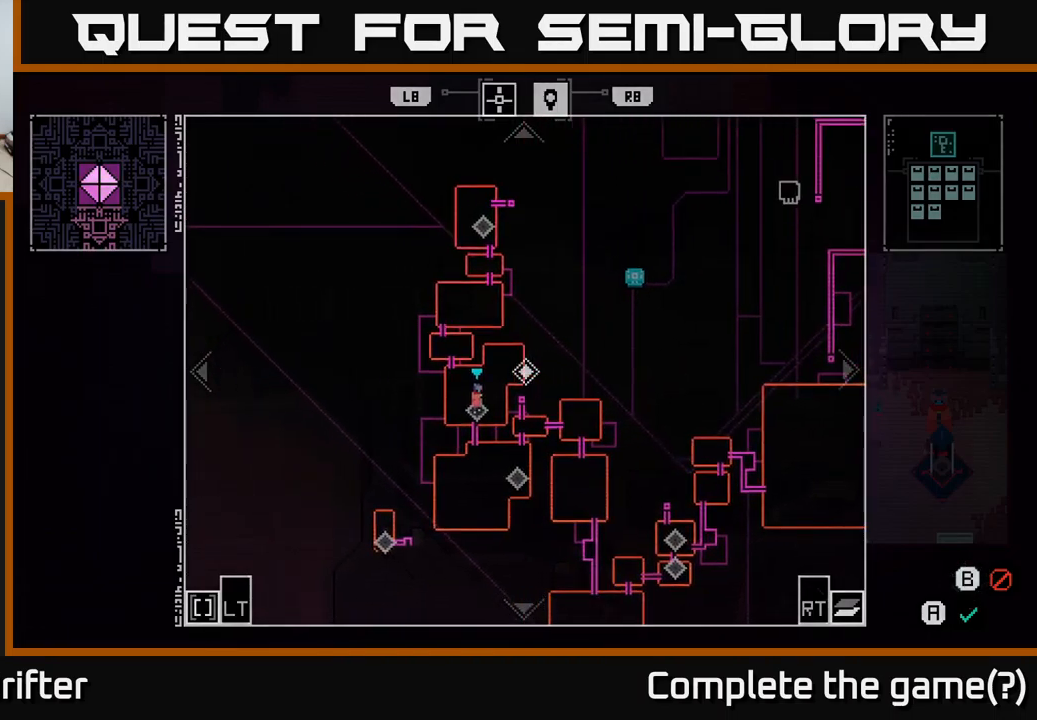
{"buttons": [], "left_stick": "right", "right_stick": "center", "events": [[283, "left_stick", "left"], [416, "left_stick", "up"], [466, "left_stick", "right"]]}
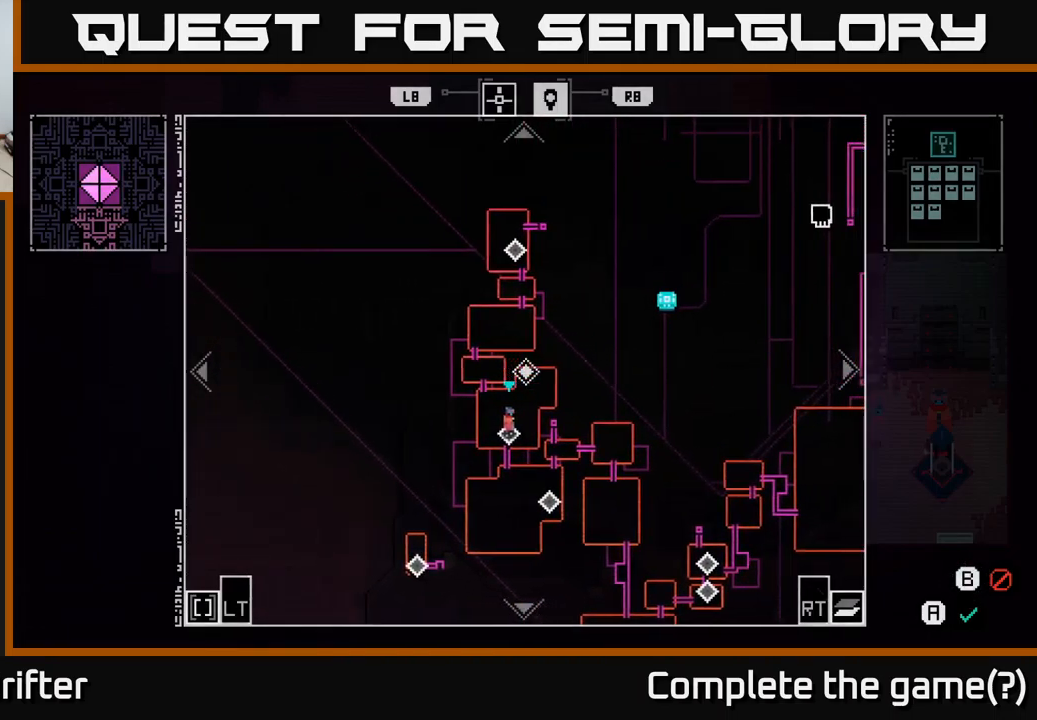
{"buttons": [], "left_stick": "right", "right_stick": "center", "events": [[50, "left_stick", "center"], [183, "left_stick", "down-right"], [283, "left_stick", "left"], [416, "left_stick", "down"], [483, "left_stick", "right"]]}
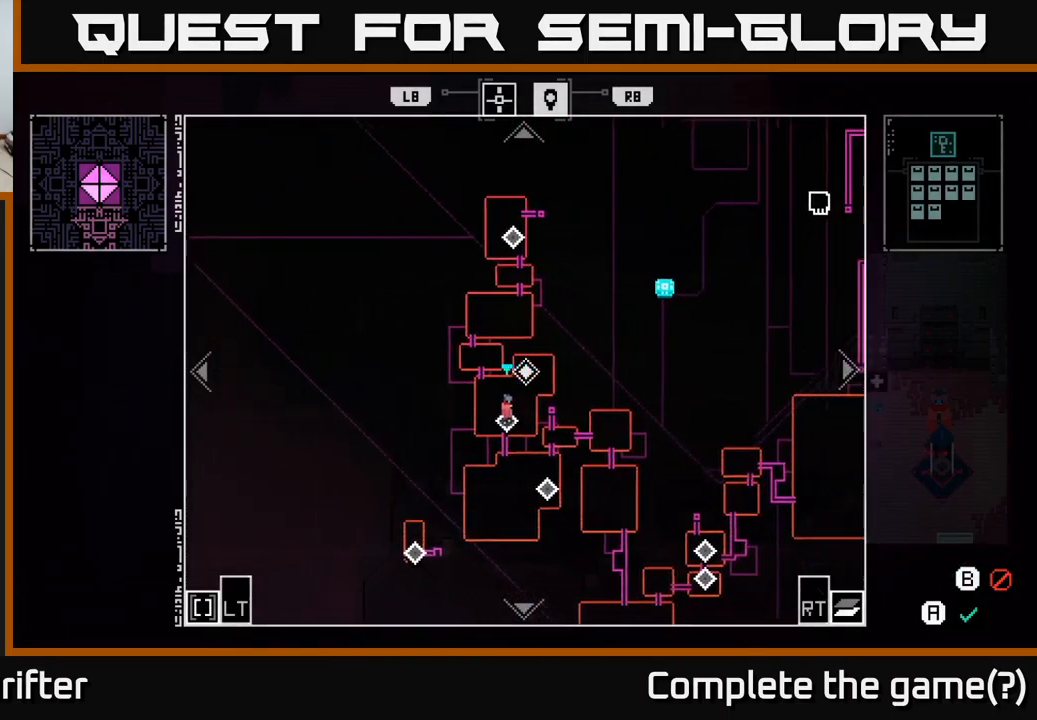
{"buttons": [], "left_stick": "down", "right_stick": "center", "events": [[100, "left_stick", "up-left"], [200, "left_stick", "up-right"], [250, "left_stick", "down-right"], [350, "left_stick", "left"], [466, "left_stick", "down"]]}
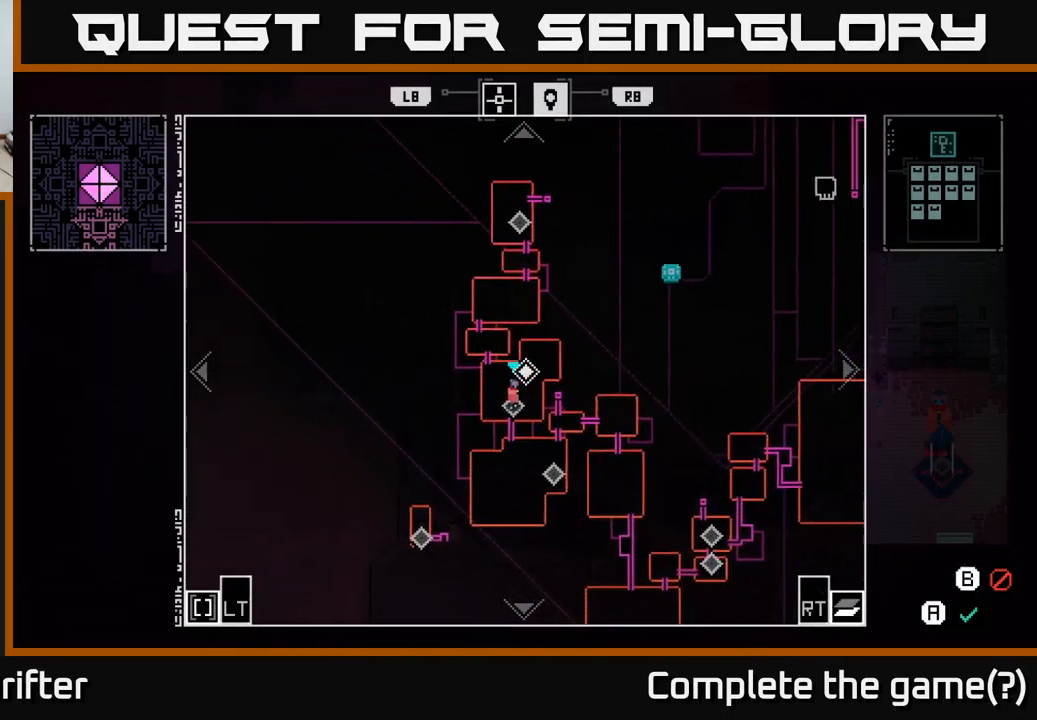
{"buttons": [], "left_stick": "center", "right_stick": "center", "events": [[16, "left_stick", "right"], [83, "left_stick", "up"], [183, "left_stick", "center"], [333, "SELECT", "down"], [466, "SELECT", "up"]]}
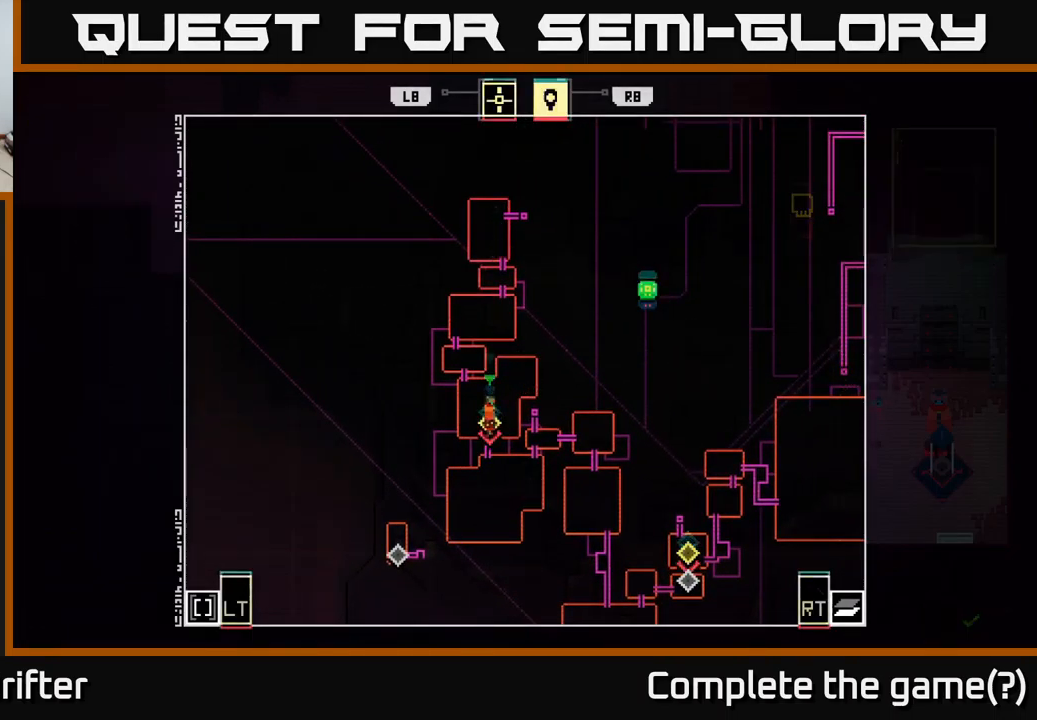
{"buttons": [], "left_stick": "left", "right_stick": "center", "events": [[300, "left_stick", "up-left"], [433, "left_stick", "left"]]}
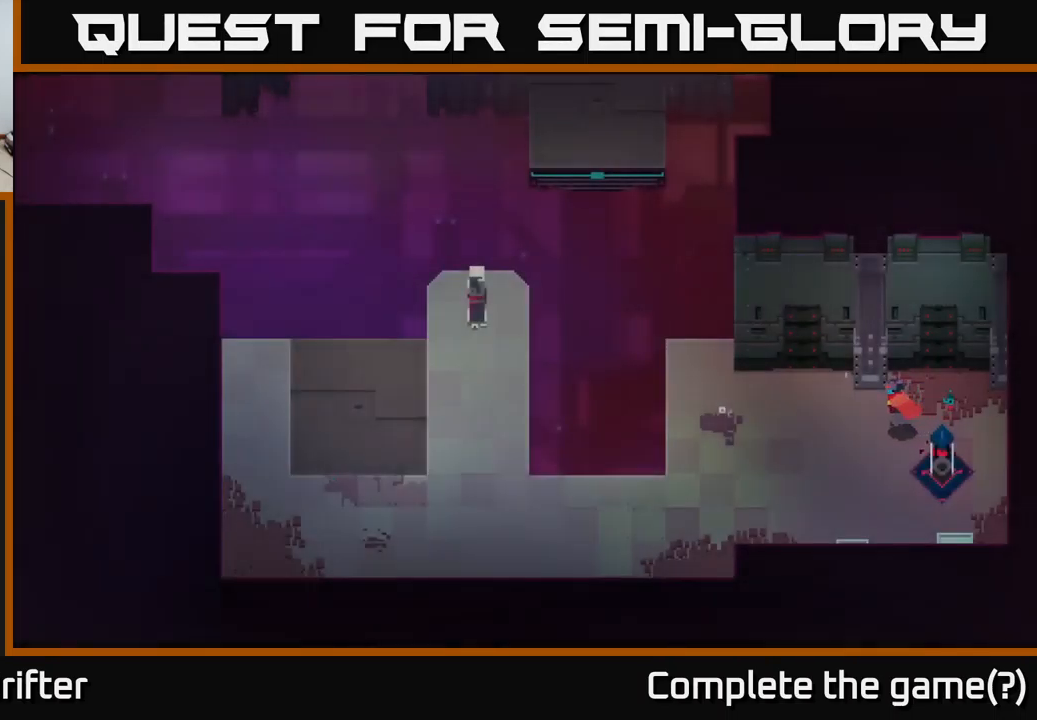
{"buttons": [], "left_stick": "left", "right_stick": "center", "events": [[350, "A", "down"], [483, "A", "up"]]}
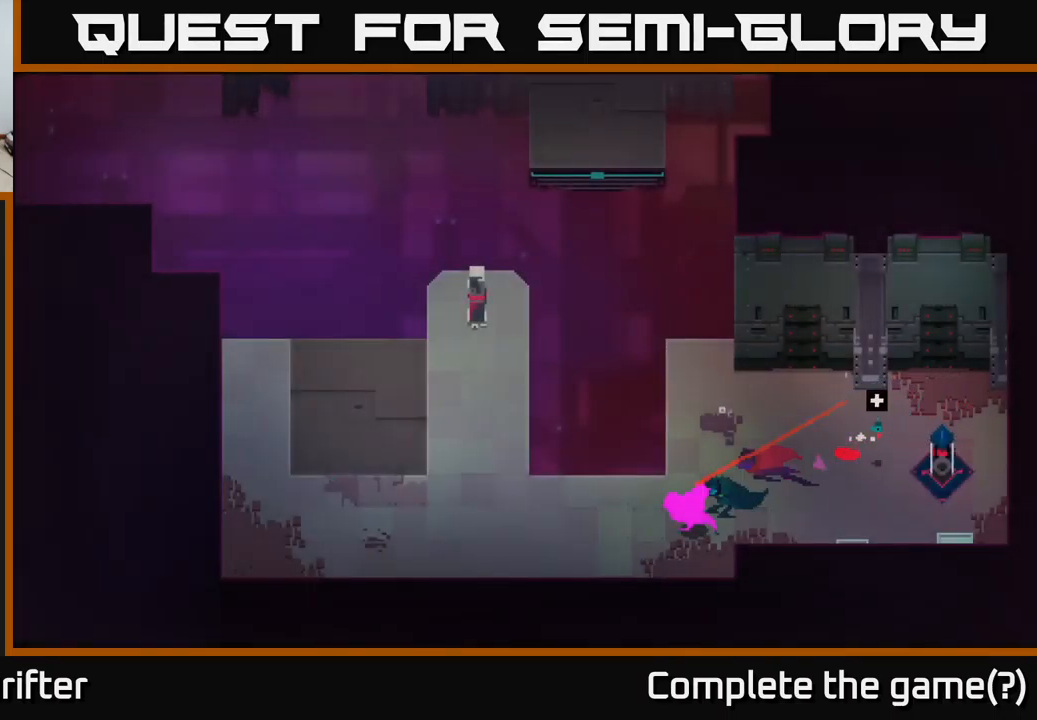
{"buttons": [], "left_stick": "left", "right_stick": "center", "events": []}
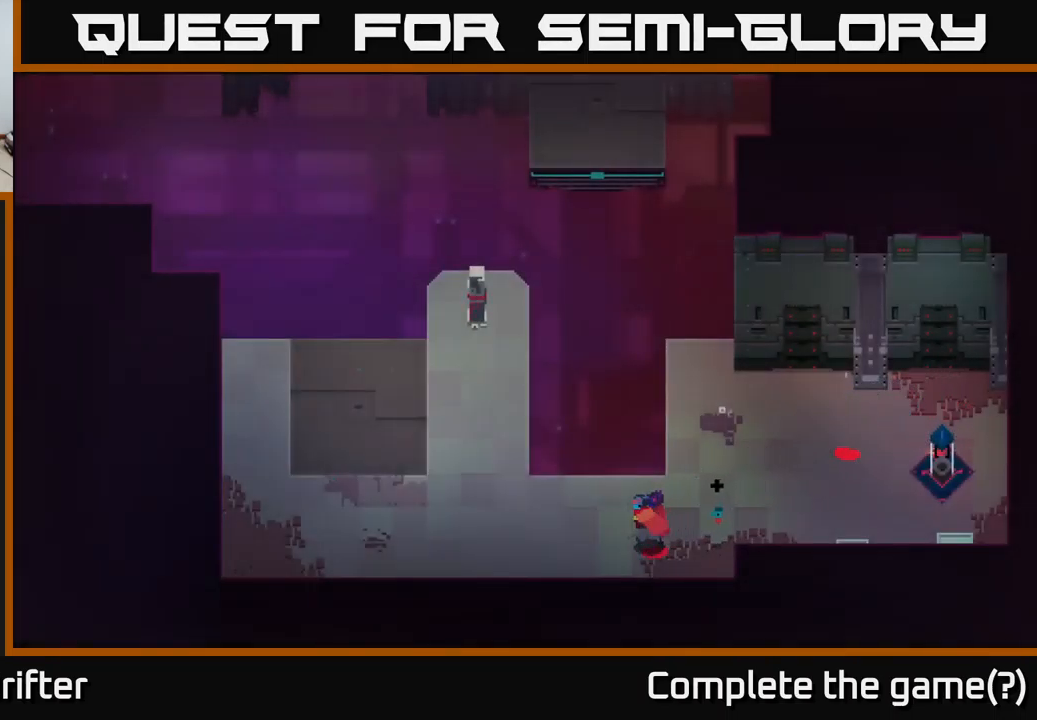
{"buttons": [], "left_stick": "up-left", "right_stick": "center", "events": [[367, "left_stick", "up-left"]]}
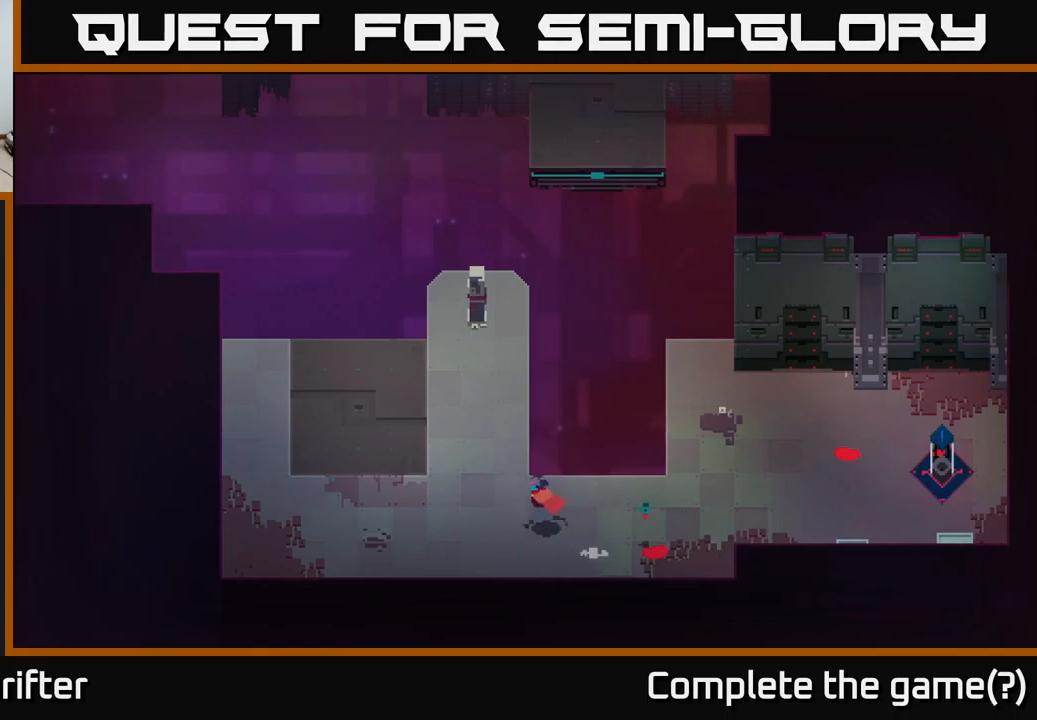
{"buttons": [], "left_stick": "up-left", "right_stick": "center", "events": [[67, "A", "down"], [233, "A", "up"]]}
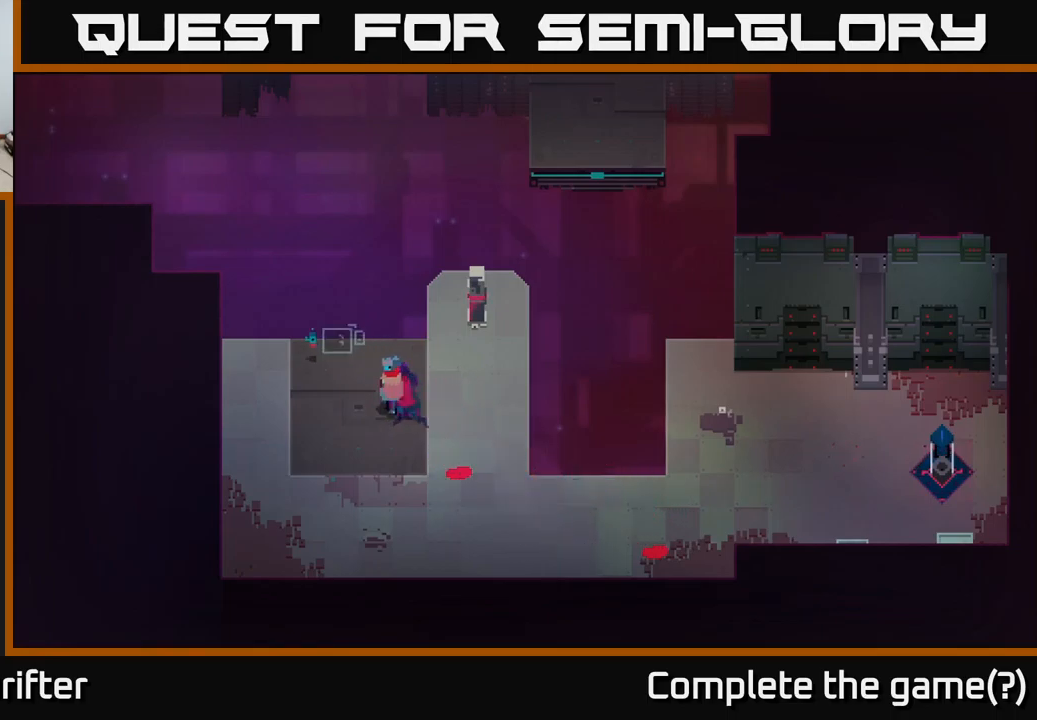
{"buttons": ["Y"], "left_stick": "center", "right_stick": "center", "events": [[33, "Y", "down"], [117, "left_stick", "center"]]}
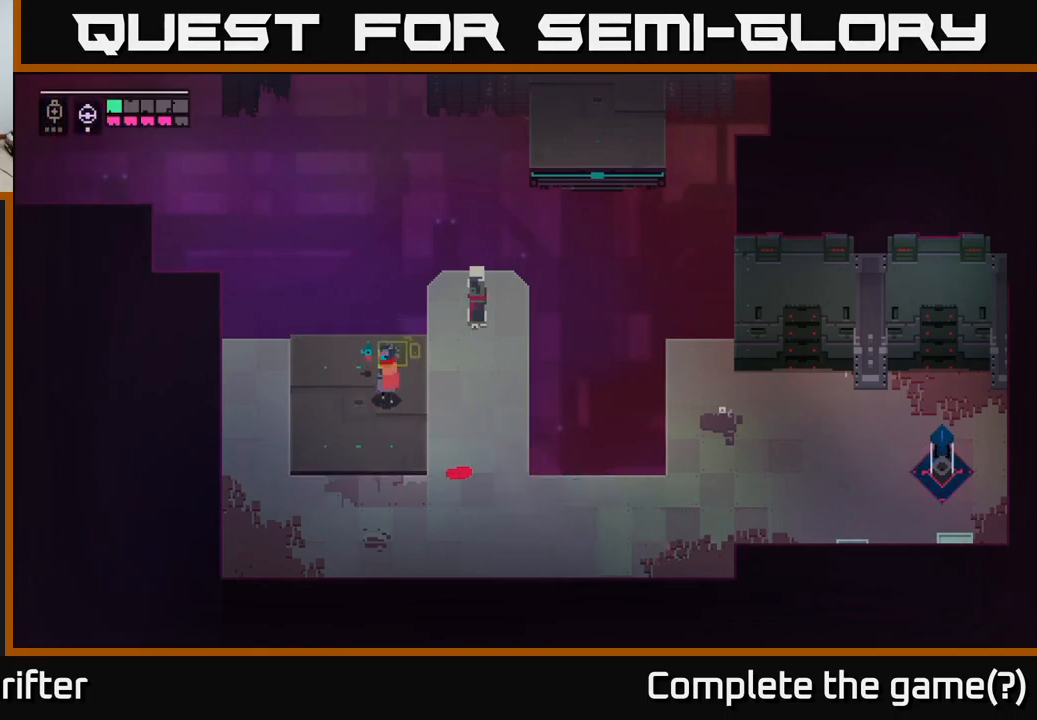
{"buttons": [], "left_stick": "center", "right_stick": "center", "events": [[233, "Y", "up"]]}
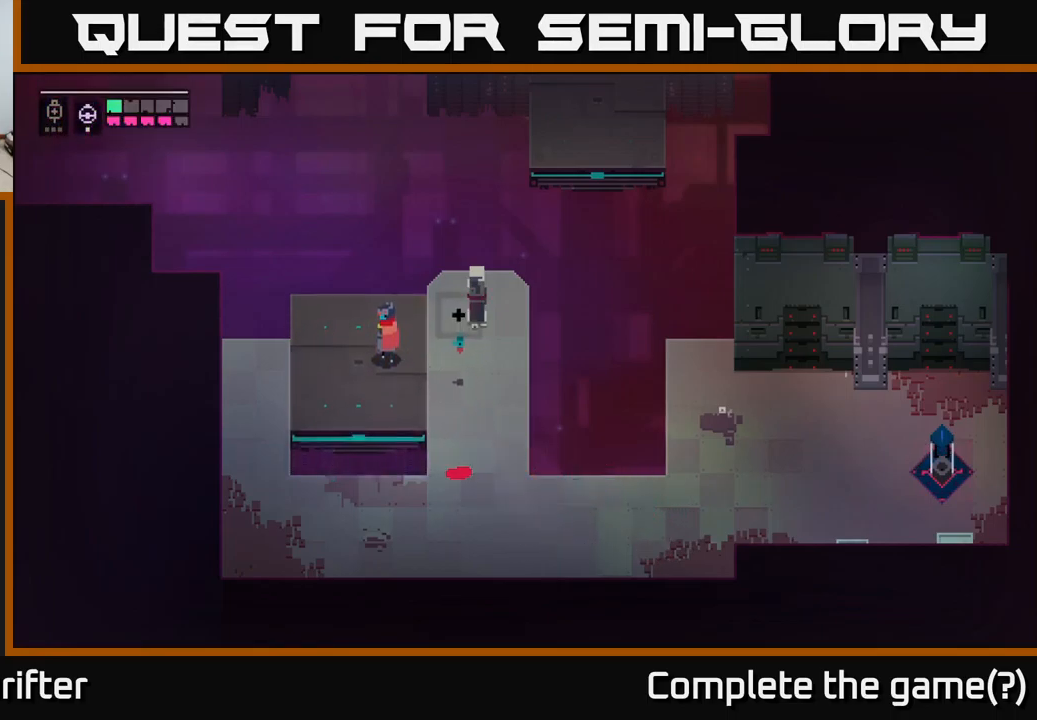
{"buttons": [], "left_stick": "center", "right_stick": "center", "events": [[100, "left_stick", "up-left"], [217, "left_stick", "center"]]}
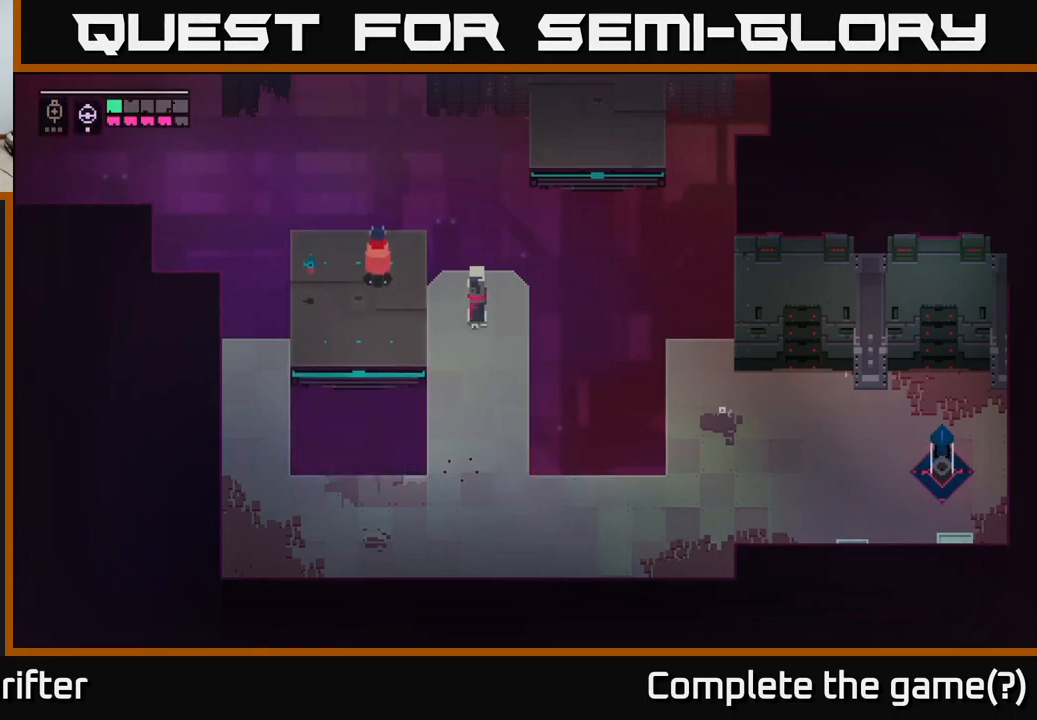
{"buttons": [], "left_stick": "center", "right_stick": "center", "events": []}
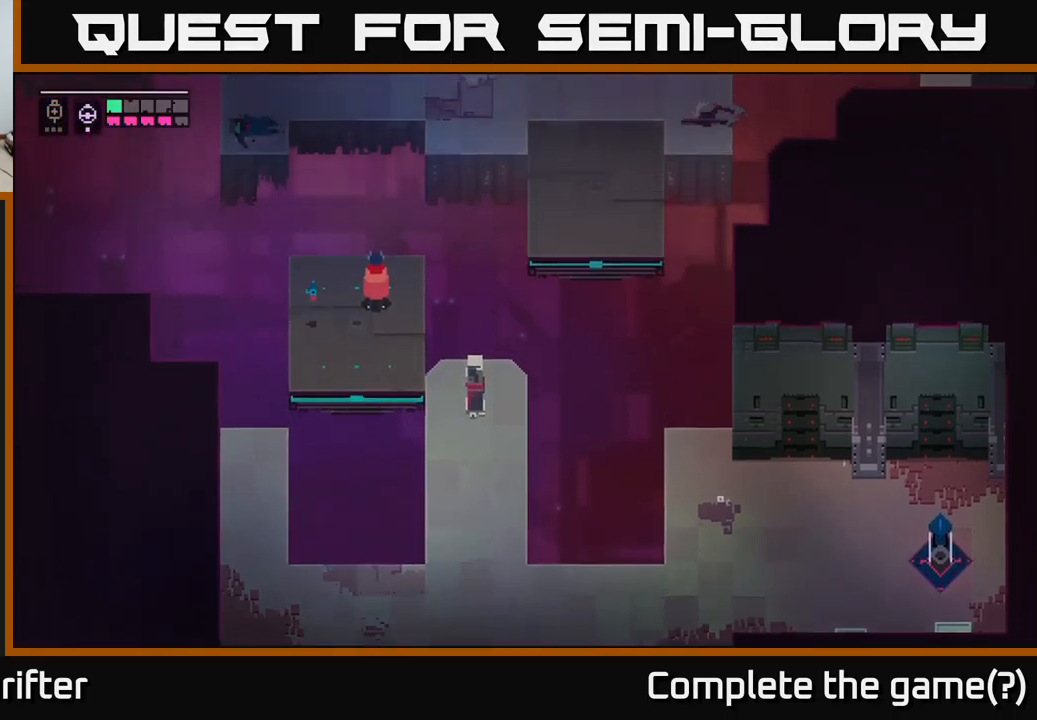
{"buttons": [], "left_stick": "up", "right_stick": "center", "events": [[467, "left_stick", "up"]]}